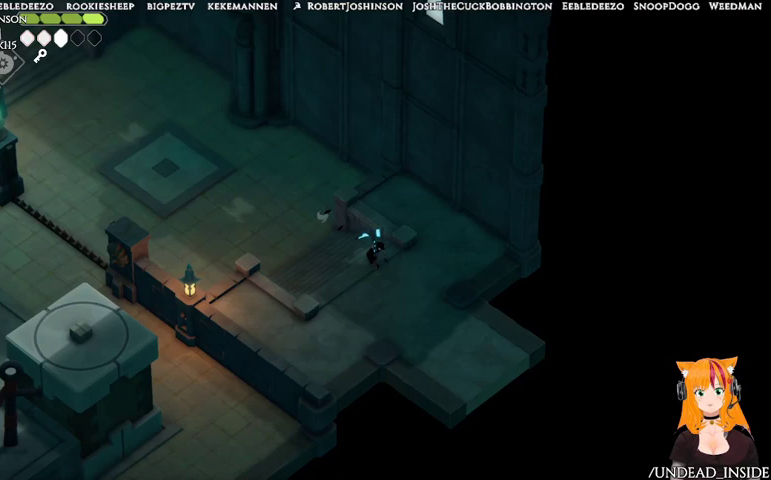
Gameplay with a controller (Xbox layout); each line is a JSON object with the inputs held at the frame after it. "events" lists button and stick changes between this image and that frame as [ms after this image, input, new state], when the widget could be followed in between. Not read: L3 R3.
{"buttons": [], "left_stick": "down-right", "right_stick": "center", "events": []}
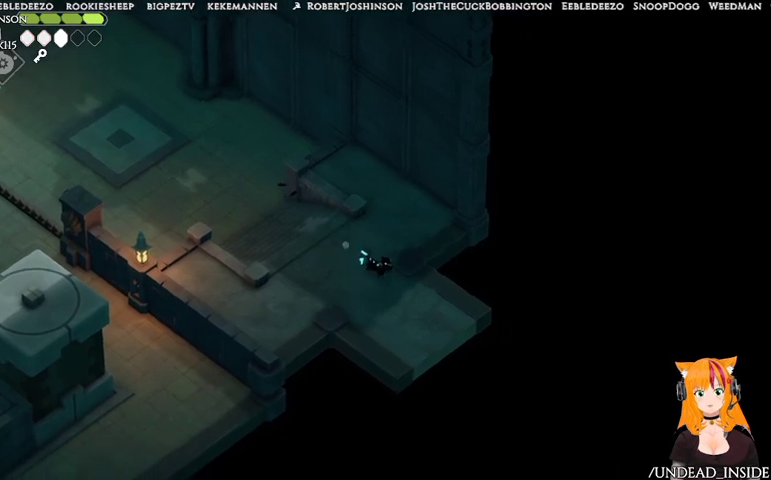
{"buttons": [], "left_stick": "down-right", "right_stick": "center", "events": []}
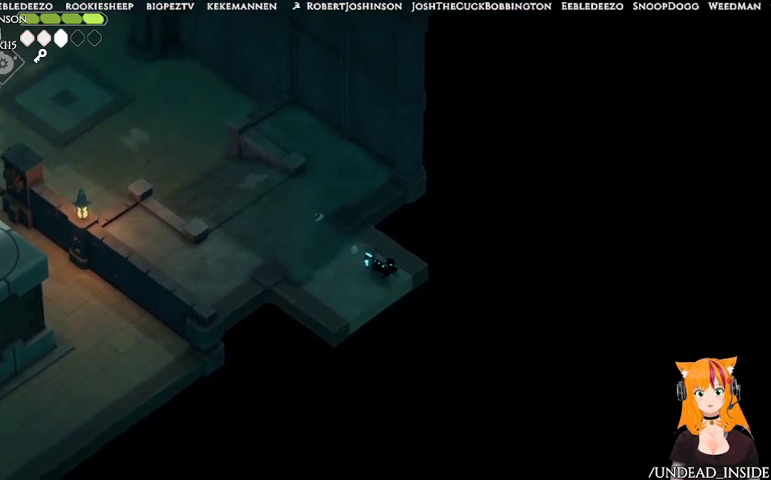
{"buttons": [], "left_stick": "center", "right_stick": "center", "events": [[267, "left_stick", "center"]]}
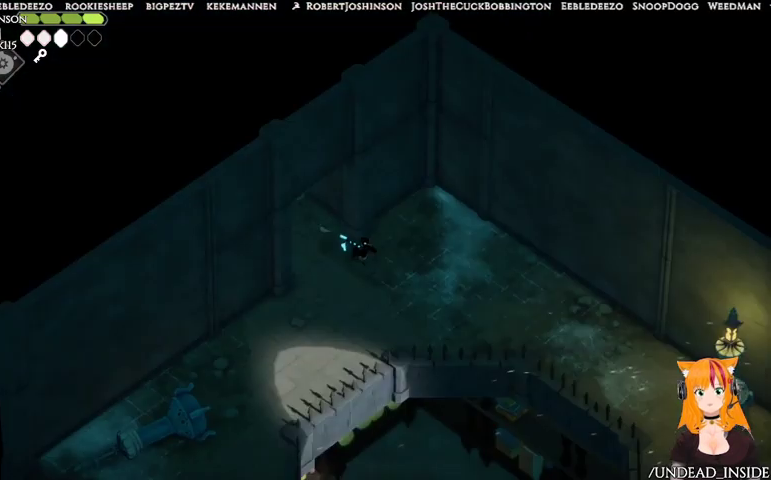
{"buttons": [], "left_stick": "down-right", "right_stick": "center", "events": [[367, "left_stick", "down-right"]]}
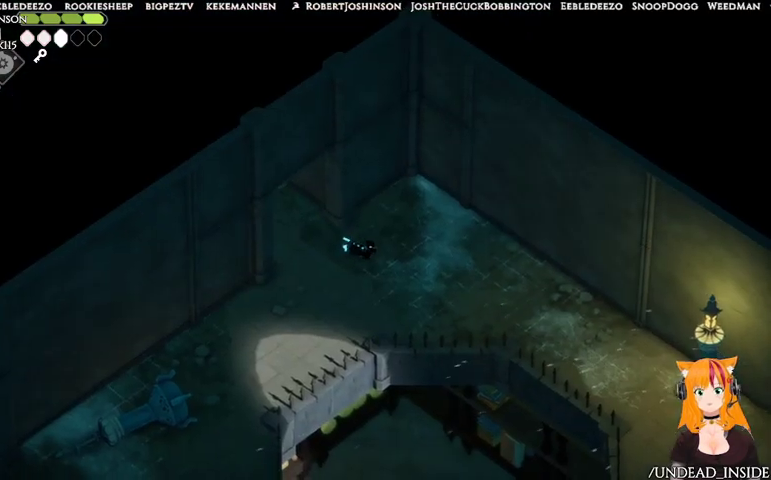
{"buttons": [], "left_stick": "down-left", "right_stick": "down-left", "events": [[67, "left_stick", "down"], [133, "right_stick", "down-left"], [367, "left_stick", "down-left"]]}
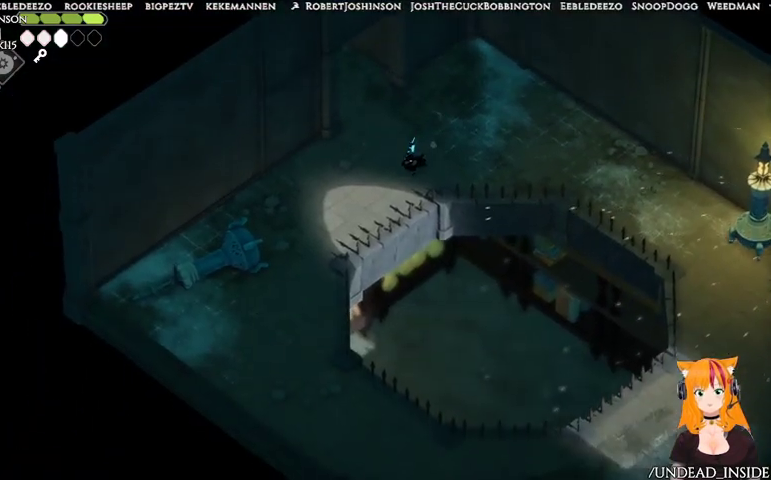
{"buttons": [], "left_stick": "right", "right_stick": "down-right", "events": [[33, "left_stick", "right"], [100, "left_stick", "up-right"], [100, "right_stick", "down"], [267, "right_stick", "down-right"], [467, "left_stick", "right"]]}
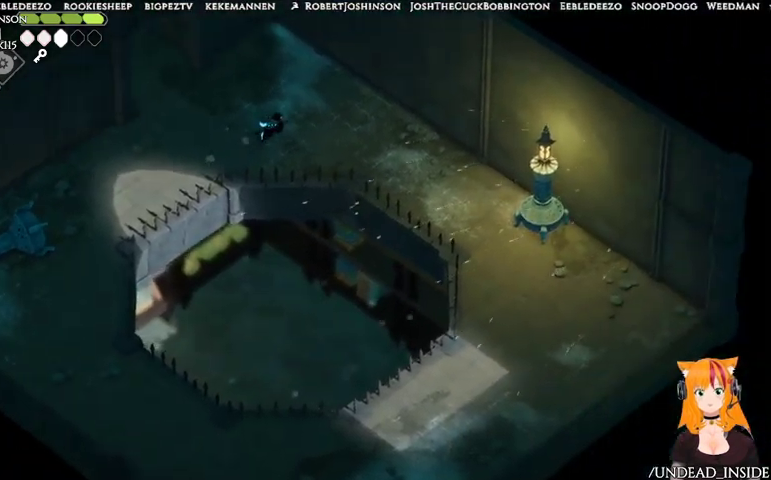
{"buttons": [], "left_stick": "down-right", "right_stick": "down-right", "events": [[367, "left_stick", "down-right"]]}
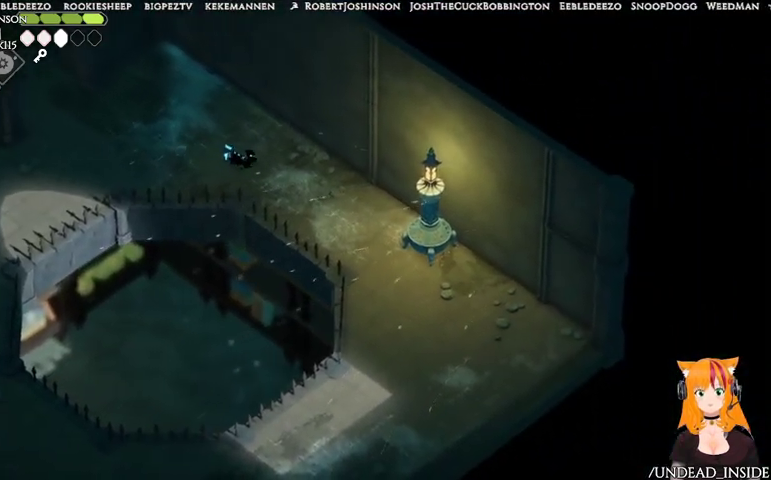
{"buttons": [], "left_stick": "down-right", "right_stick": "center", "events": [[267, "A", "down"], [267, "right_stick", "center"], [467, "A", "up"]]}
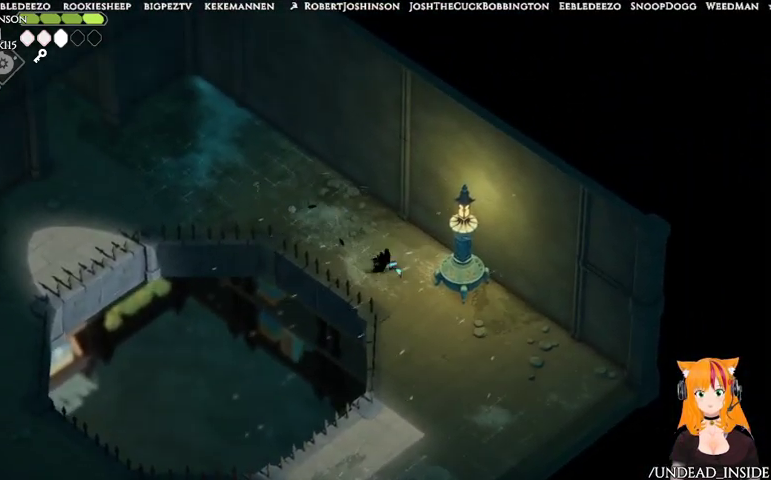
{"buttons": [], "left_stick": "down", "right_stick": "center", "events": [[467, "left_stick", "down"]]}
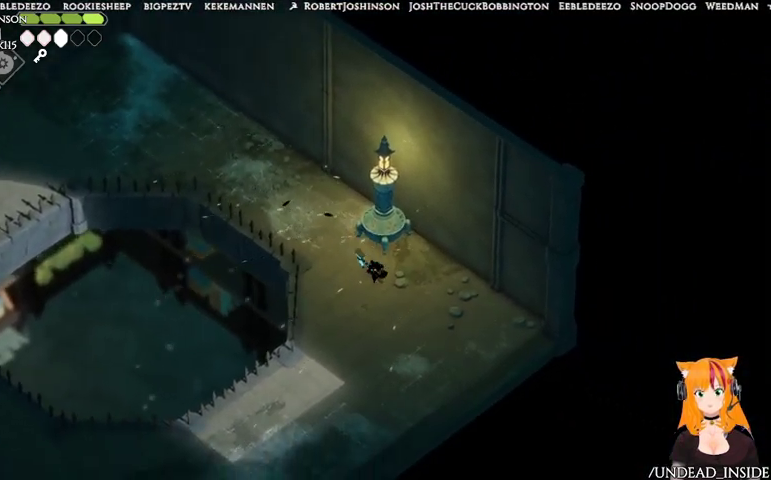
{"buttons": [], "left_stick": "down-left", "right_stick": "center", "events": [[233, "left_stick", "down-left"]]}
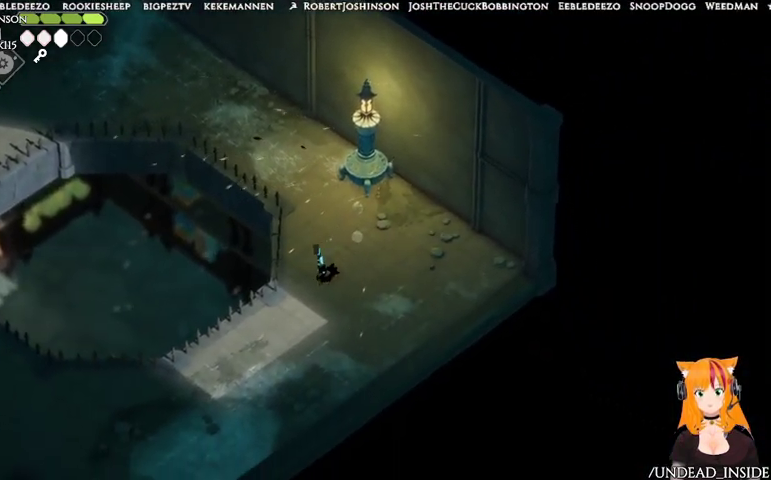
{"buttons": [], "left_stick": "down-left", "right_stick": "center", "events": []}
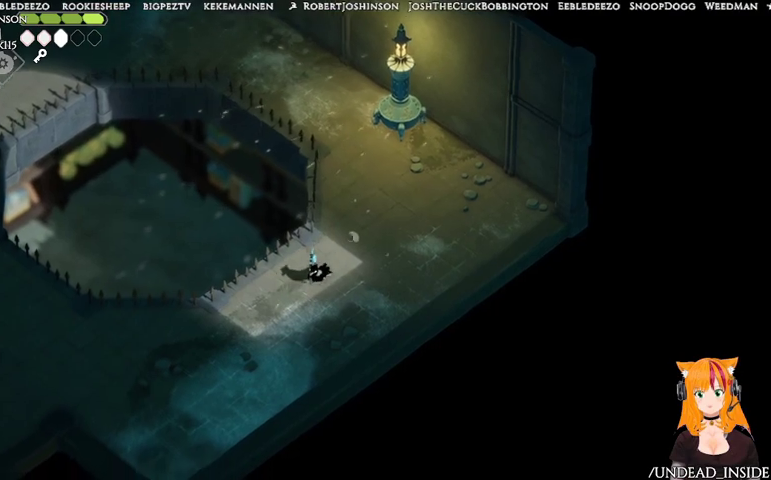
{"buttons": [], "left_stick": "down-left", "right_stick": "center", "events": []}
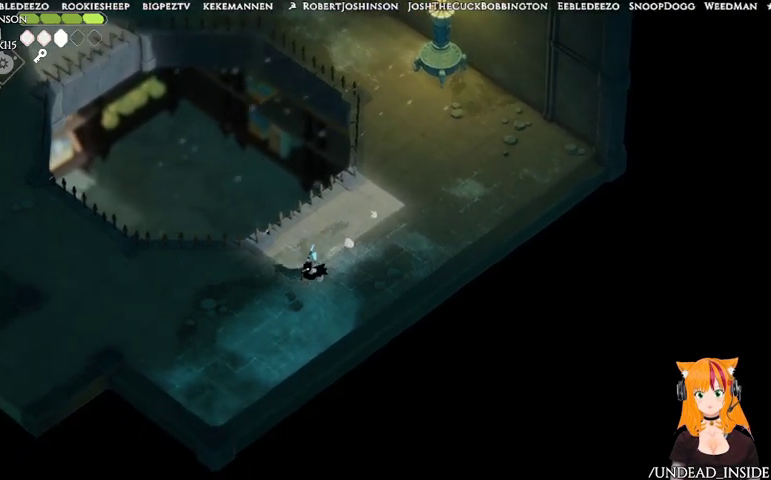
{"buttons": [], "left_stick": "left", "right_stick": "center", "events": [[300, "left_stick", "left"]]}